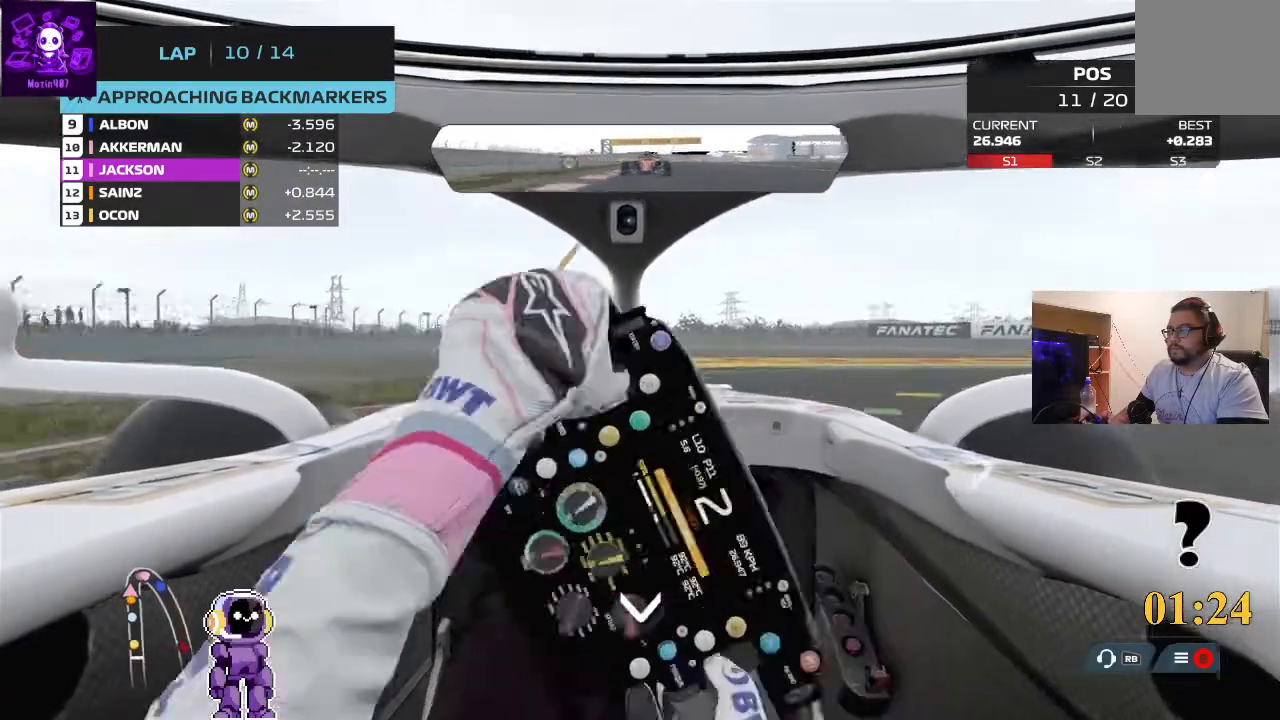
Gameplay with a controller (Xbox layout); each line is a JSON object with the inputs held at the frame after it (dt_ms = milliseconds from this image to that frame). "events" lists button and stick changes between this image and that frame as [ms after this image, input, new state], when the widget could be followed in between.
{"dt_ms": 1000, "buttons": ["R2"], "left_stick": "right", "right_stick": "center"}
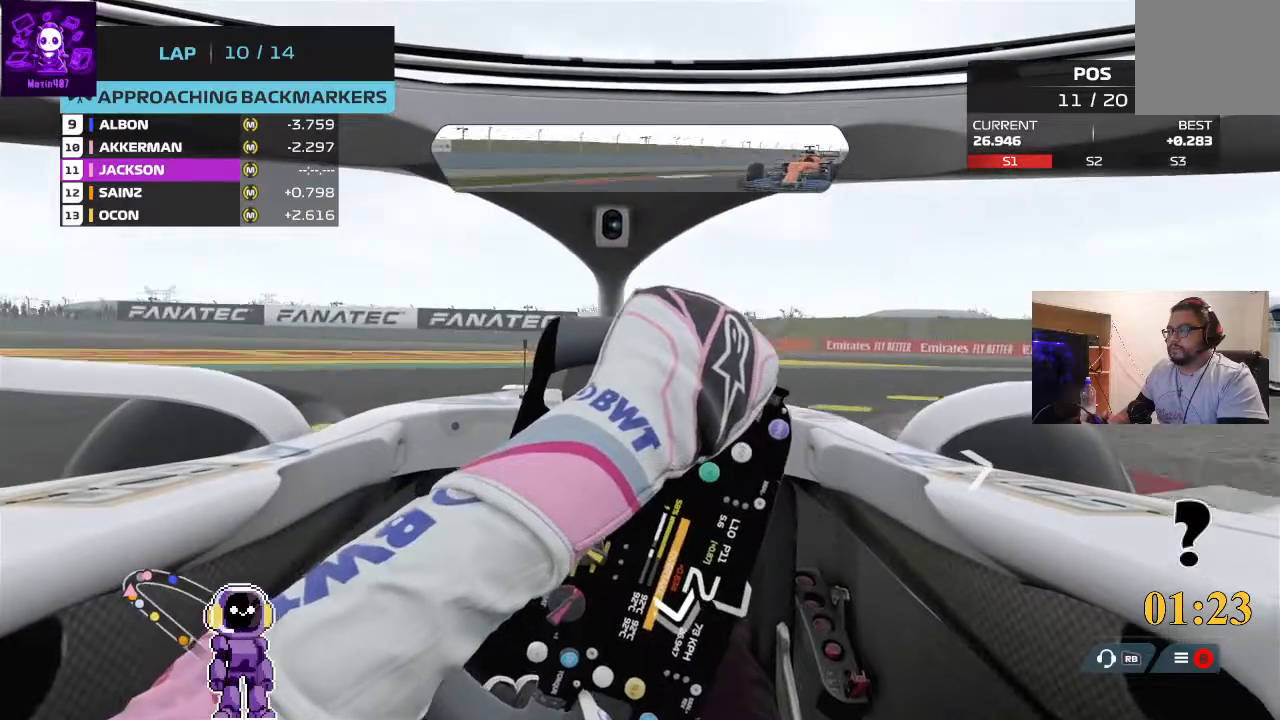
{"dt_ms": 500, "buttons": [], "left_stick": "right", "right_stick": "center", "events": [[200, "R2", "up"]]}
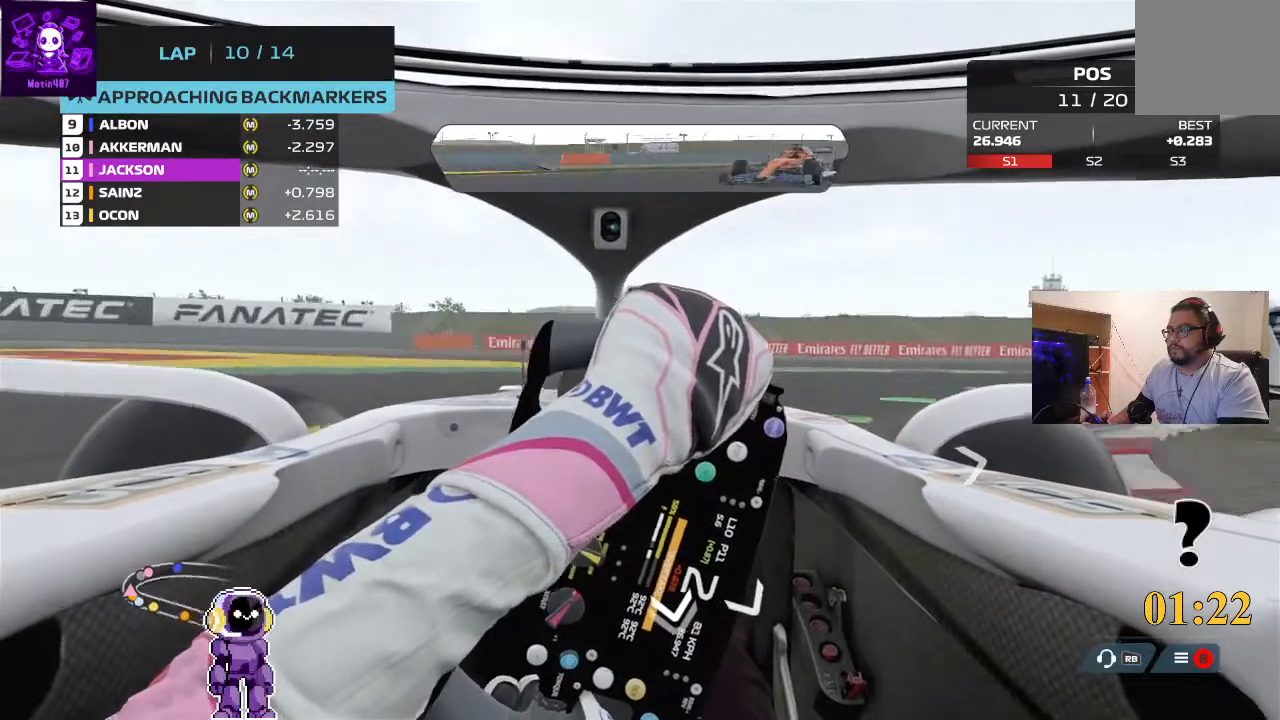
{"dt_ms": 500, "buttons": [], "left_stick": "right", "right_stick": "center", "events": []}
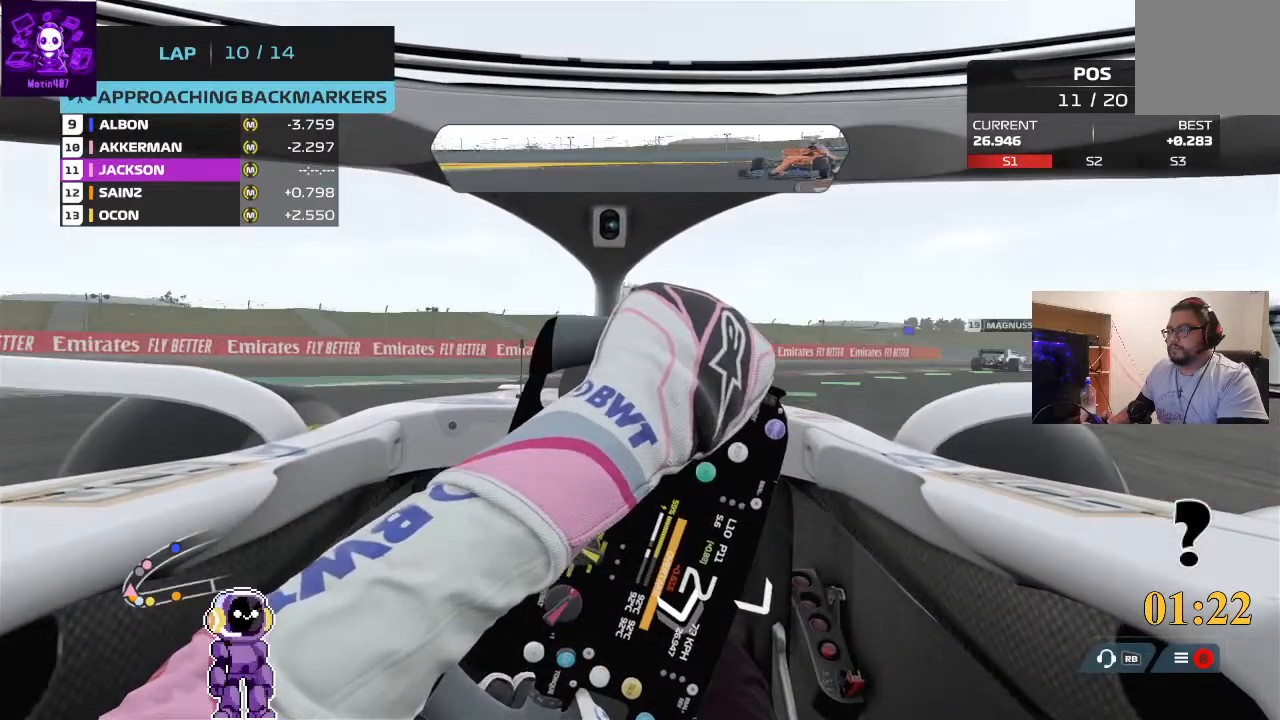
{"dt_ms": 500, "buttons": ["R2"], "left_stick": "right", "right_stick": "center", "events": [[167, "R2", "down"]]}
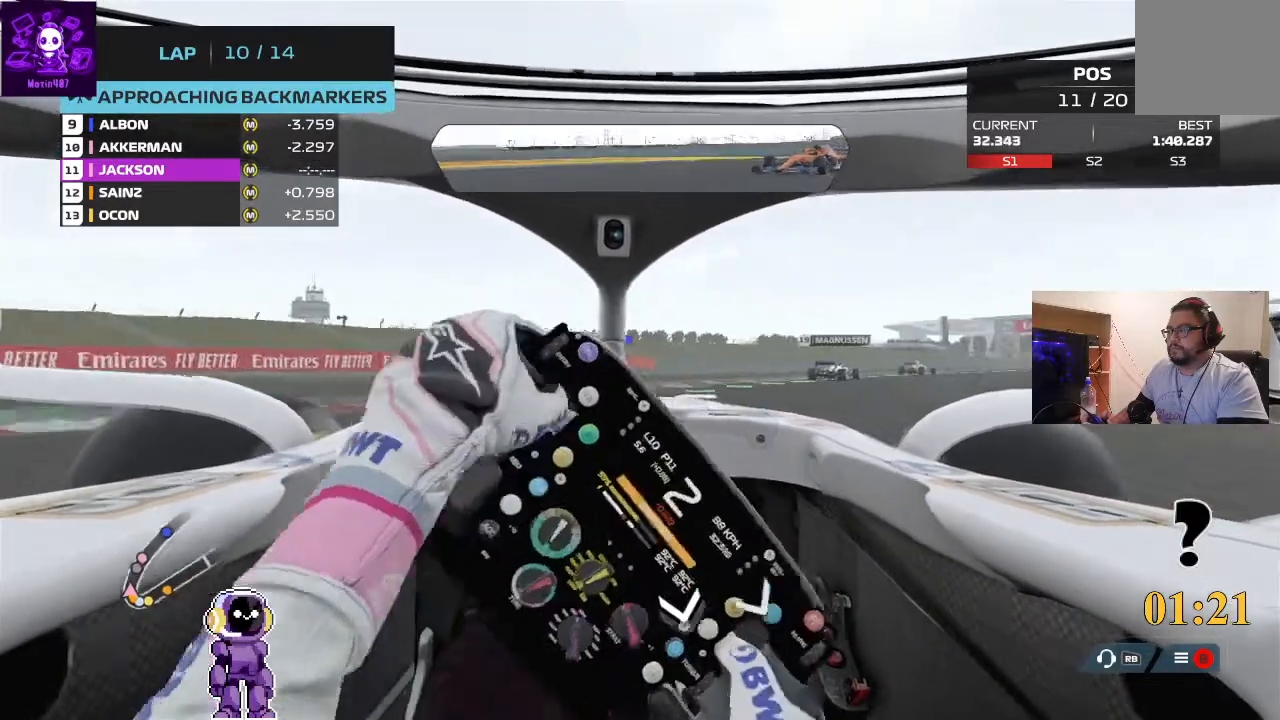
{"dt_ms": 500, "buttons": ["R2"], "left_stick": "center", "right_stick": "center", "events": [[367, "left_stick", "center"]]}
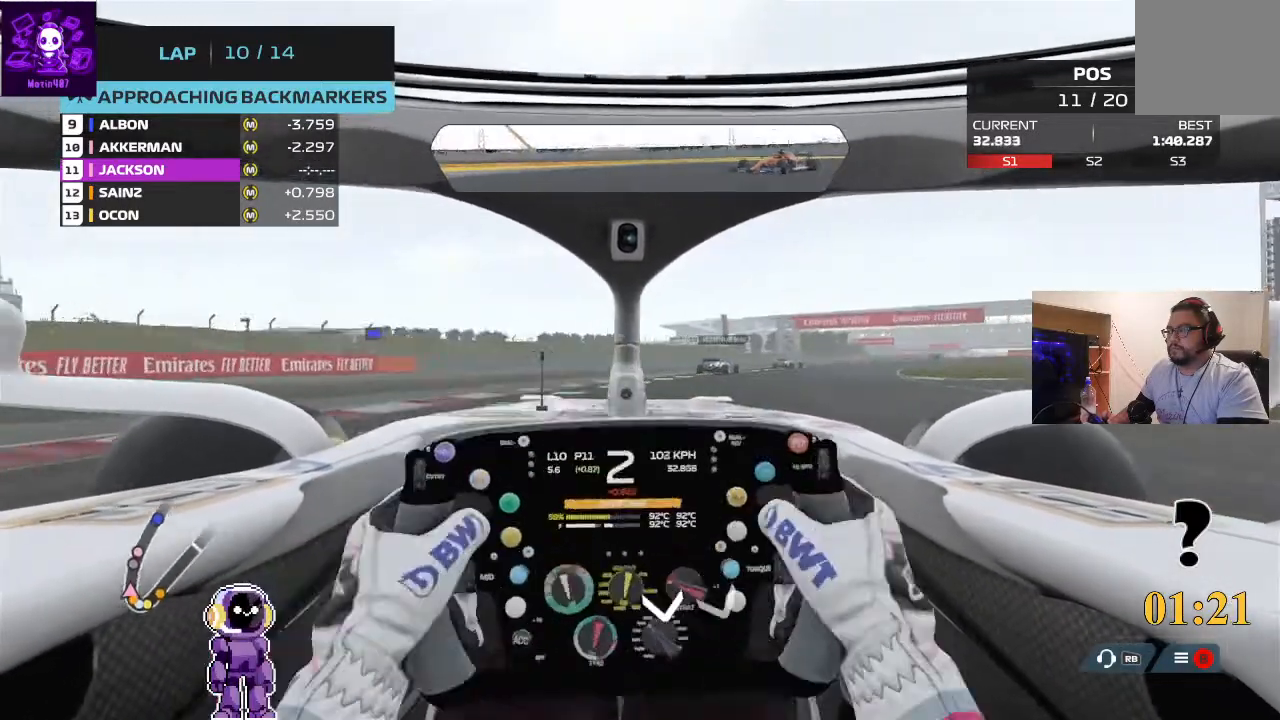
{"dt_ms": 500, "buttons": ["R2"], "left_stick": "center", "right_stick": "center", "events": [[67, "left_stick", "right"], [333, "left_stick", "center"]]}
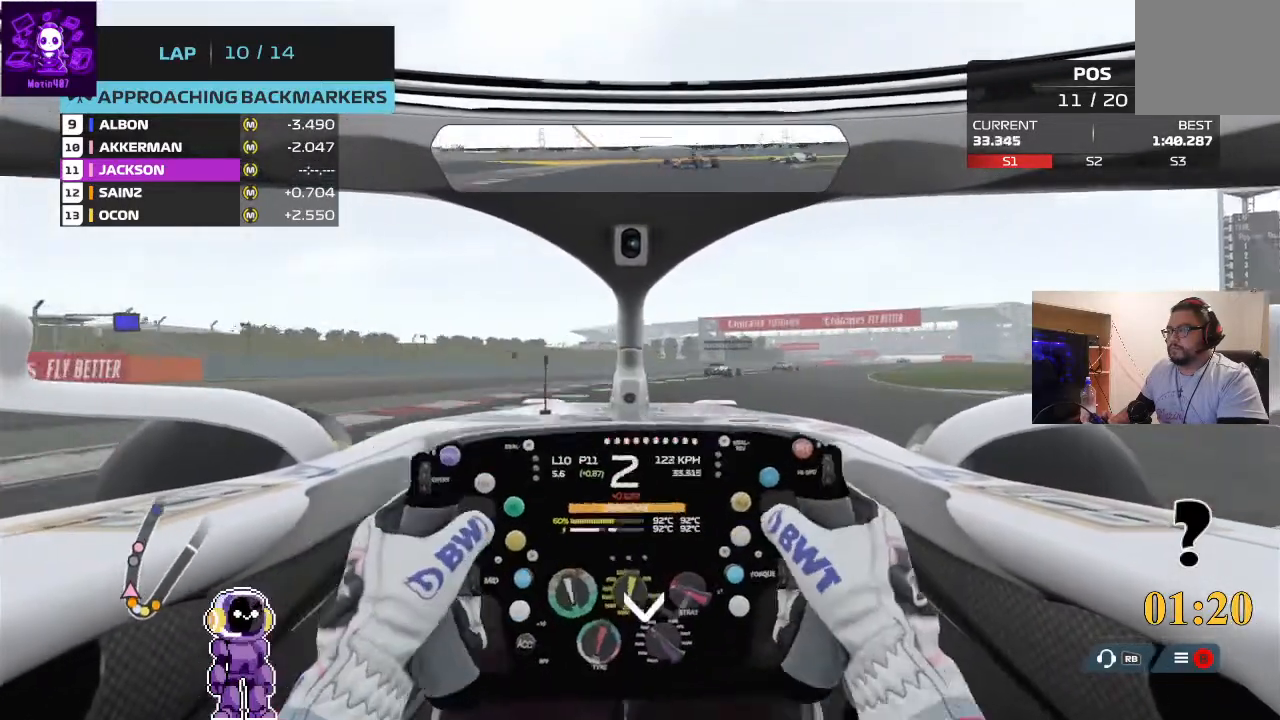
{"dt_ms": 500, "buttons": ["R2"], "left_stick": "right", "right_stick": "center", "events": [[33, "left_stick", "right"], [333, "left_stick", "center"], [500, "left_stick", "right"]]}
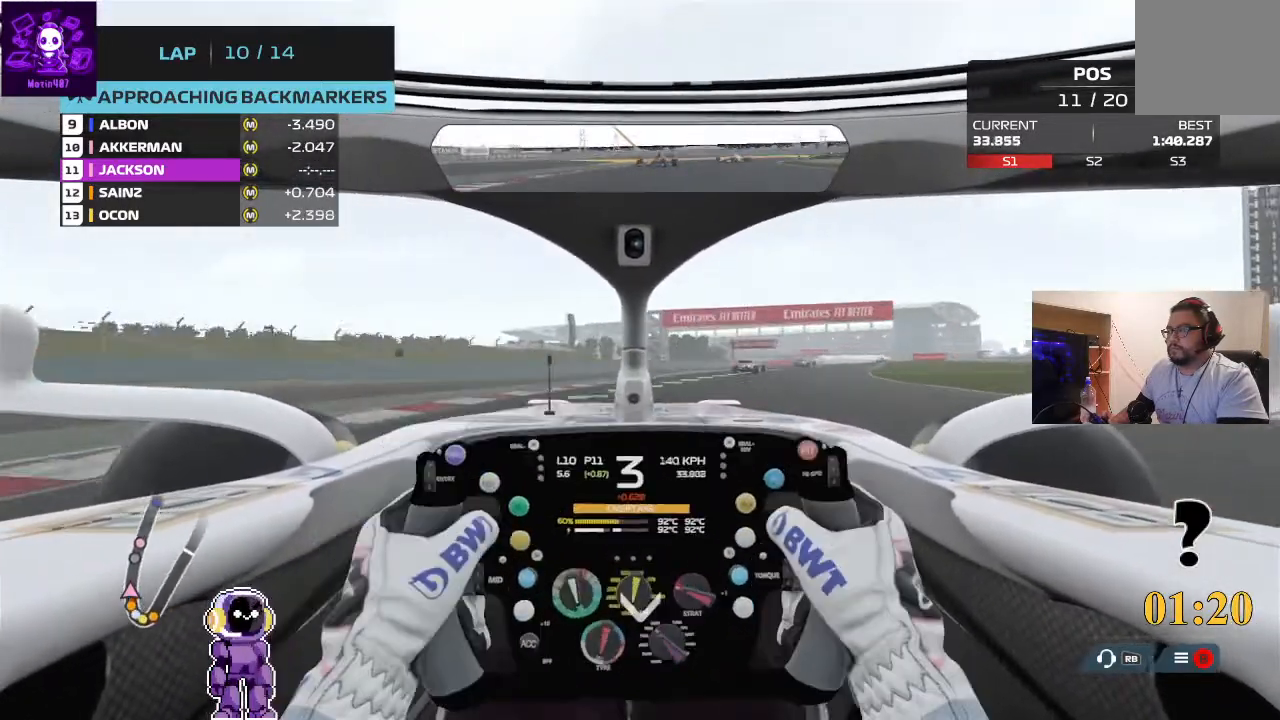
{"dt_ms": 500, "buttons": ["R2"], "left_stick": "right", "right_stick": "center", "events": []}
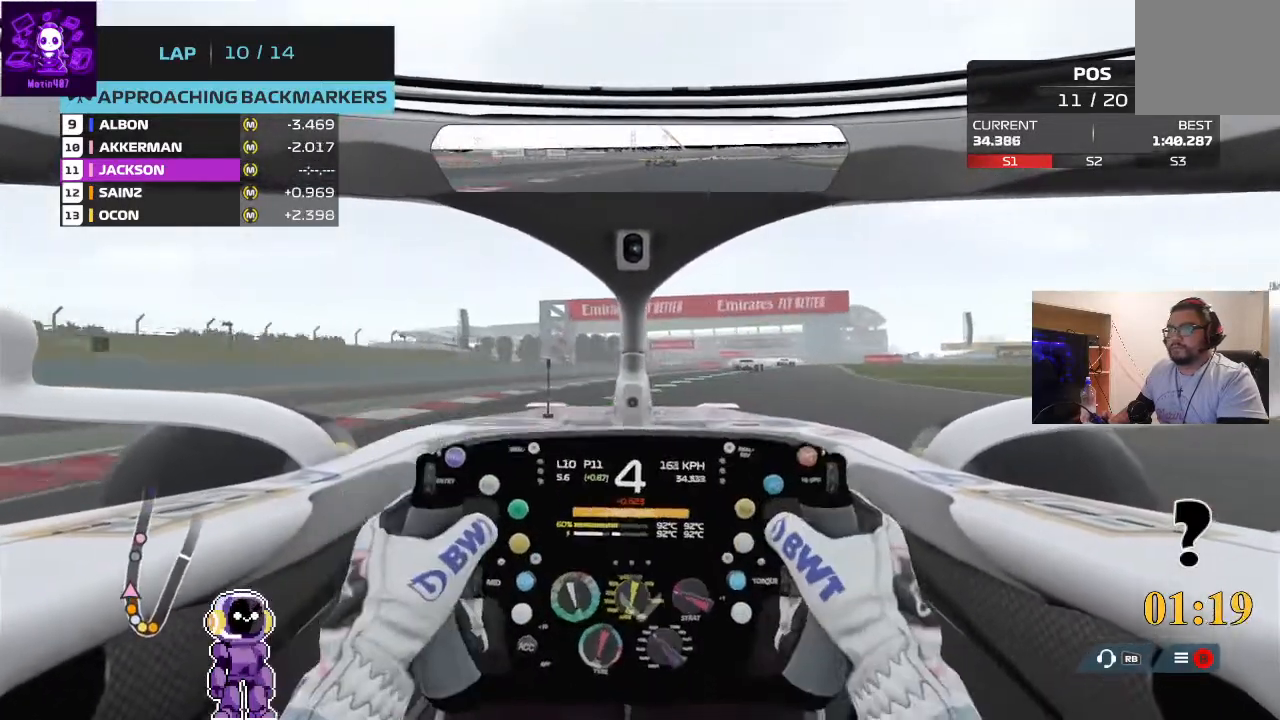
{"dt_ms": 500, "buttons": ["R2"], "left_stick": "right", "right_stick": "center", "events": []}
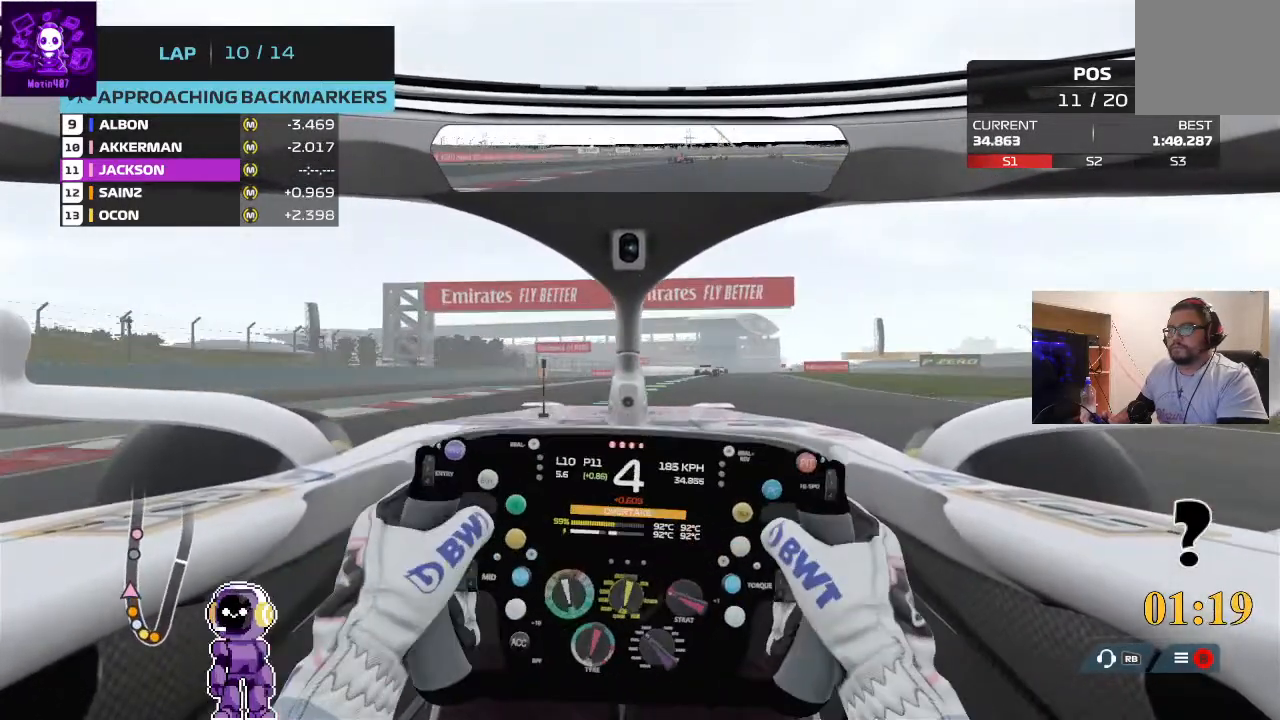
{"dt_ms": 500, "buttons": ["R2"], "left_stick": "right", "right_stick": "center", "events": [[267, "left_stick", "center"], [367, "left_stick", "right"]]}
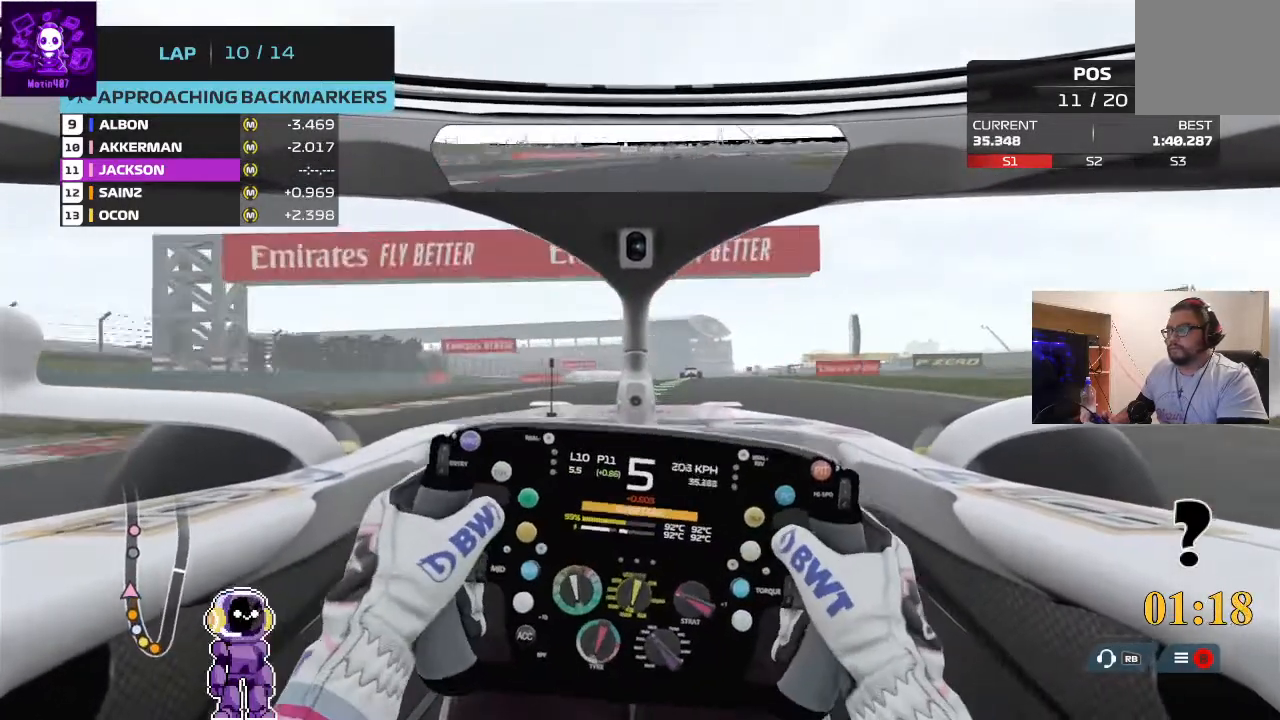
{"dt_ms": 500, "buttons": ["R2"], "left_stick": "right", "right_stick": "center", "events": [[300, "left_stick", "center"], [500, "left_stick", "right"]]}
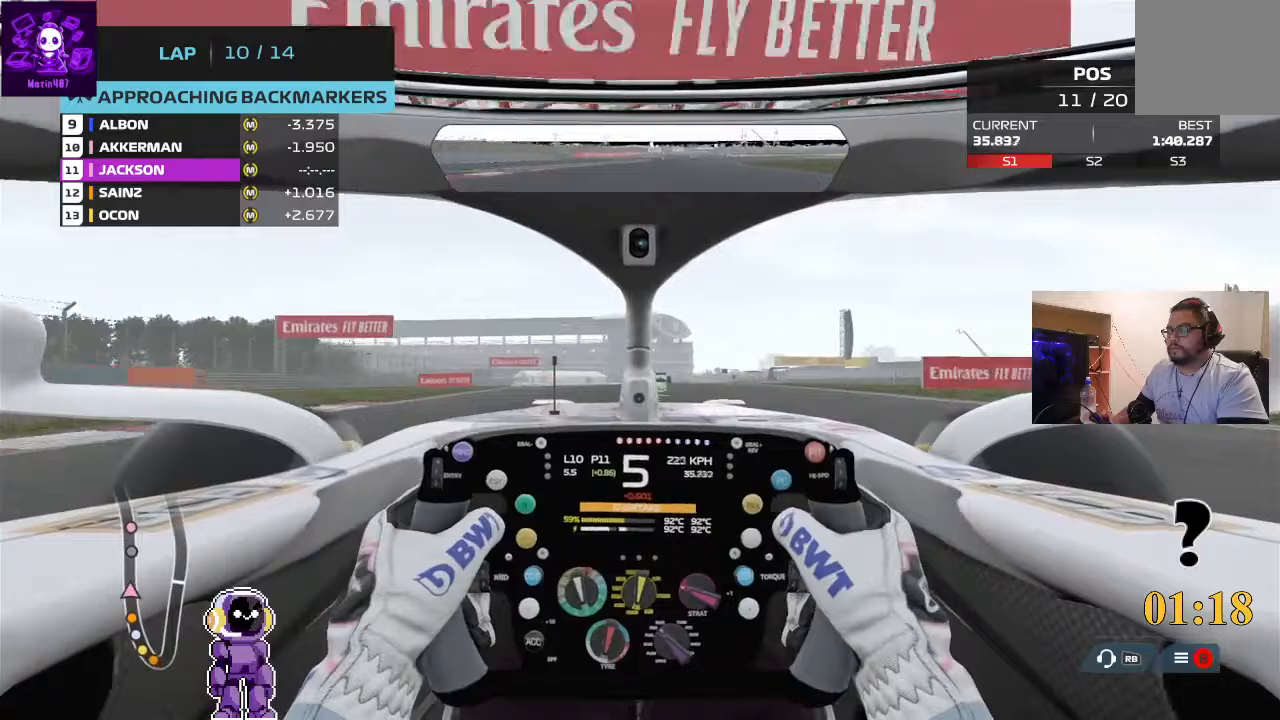
{"dt_ms": 500, "buttons": ["R2"], "left_stick": "center", "right_stick": "center", "events": [[167, "left_stick", "center"]]}
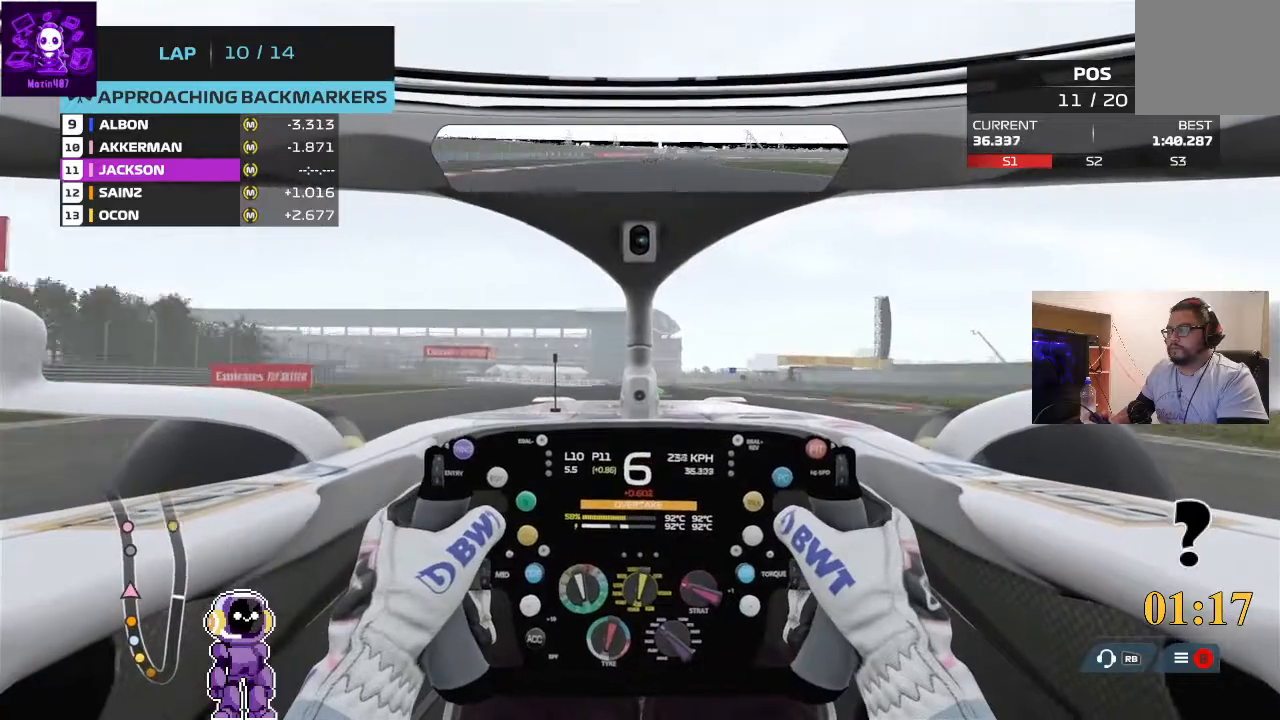
{"dt_ms": 500, "buttons": ["R2"], "left_stick": "center", "right_stick": "center", "events": [[300, "left_stick", "left"], [467, "left_stick", "center"]]}
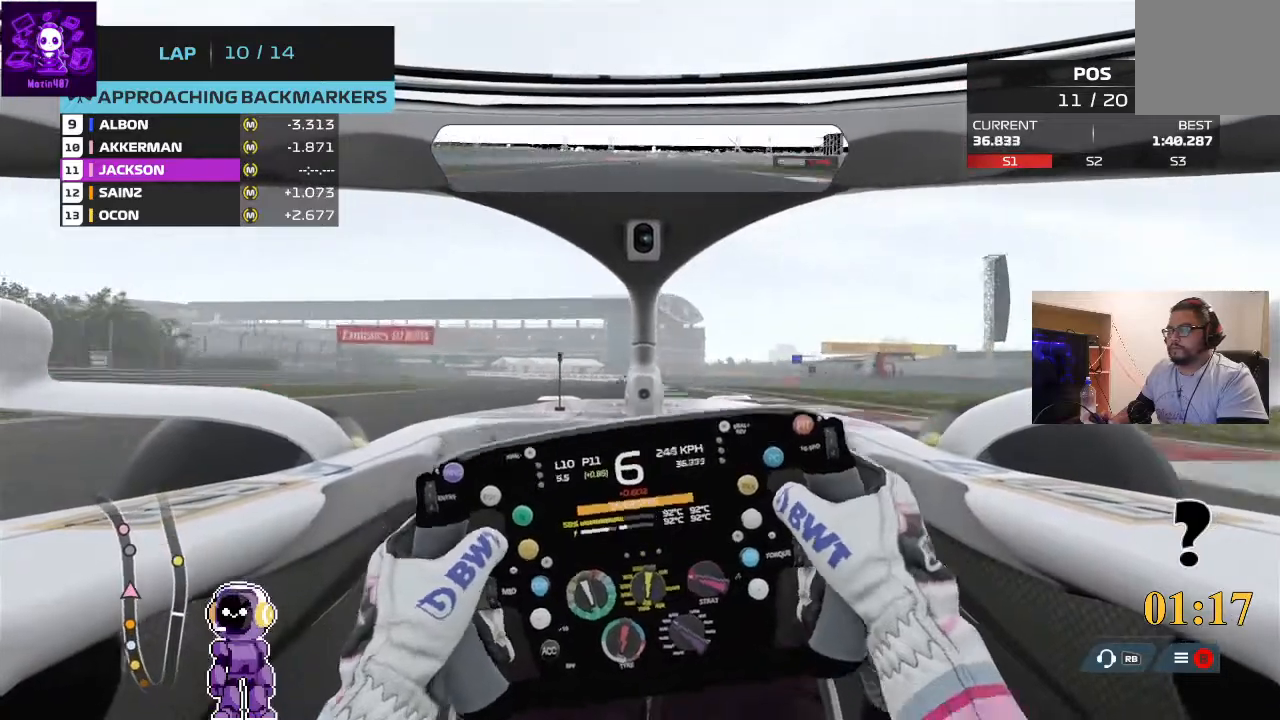
{"dt_ms": 500, "buttons": ["R2"], "left_stick": "center", "right_stick": "center", "events": [[200, "left_stick", "left"], [433, "left_stick", "center"]]}
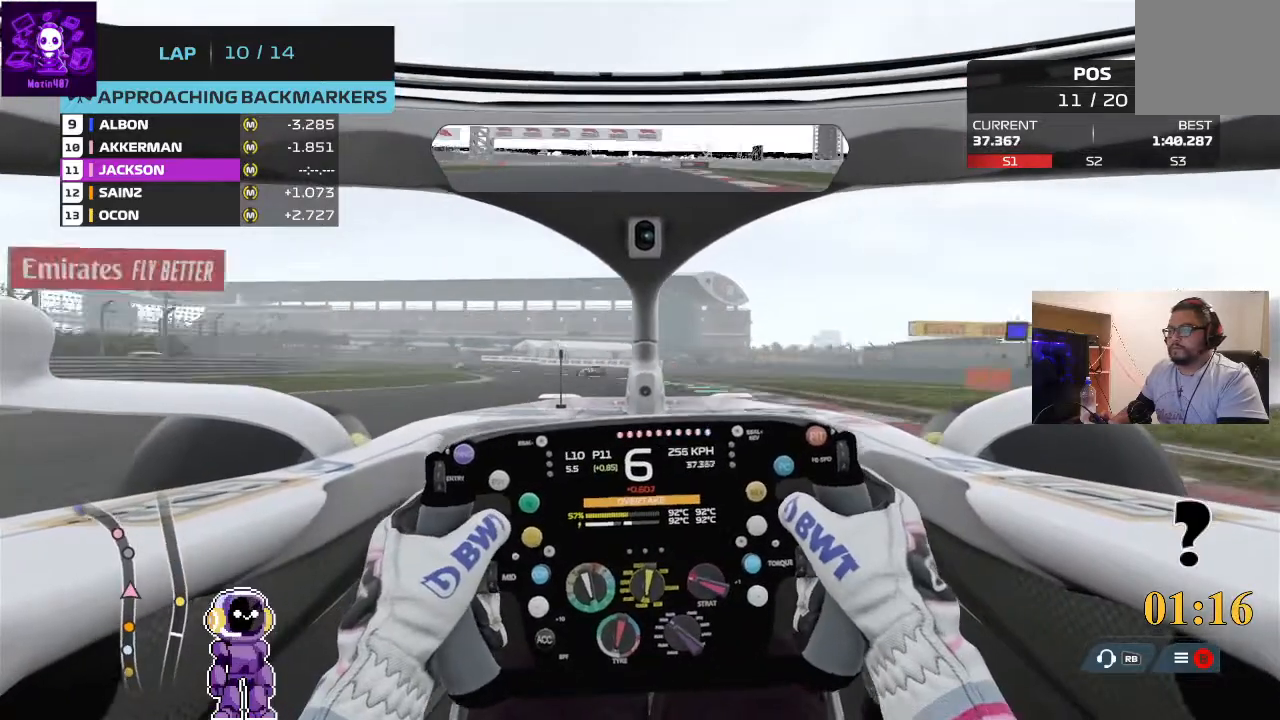
{"dt_ms": 500, "buttons": ["R2"], "left_stick": "left", "right_stick": "center", "events": [[67, "left_stick", "left"], [367, "left_stick", "center"], [500, "left_stick", "left"]]}
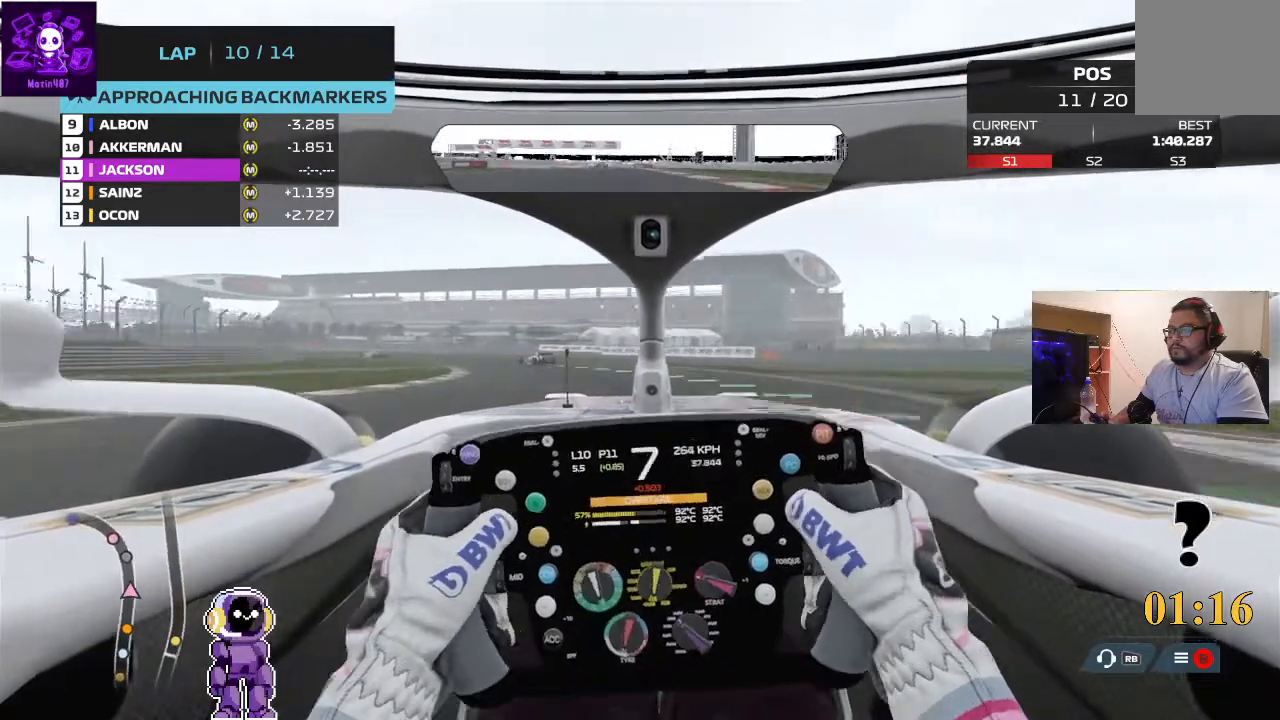
{"dt_ms": 500, "buttons": ["R2"], "left_stick": "left", "right_stick": "center", "events": []}
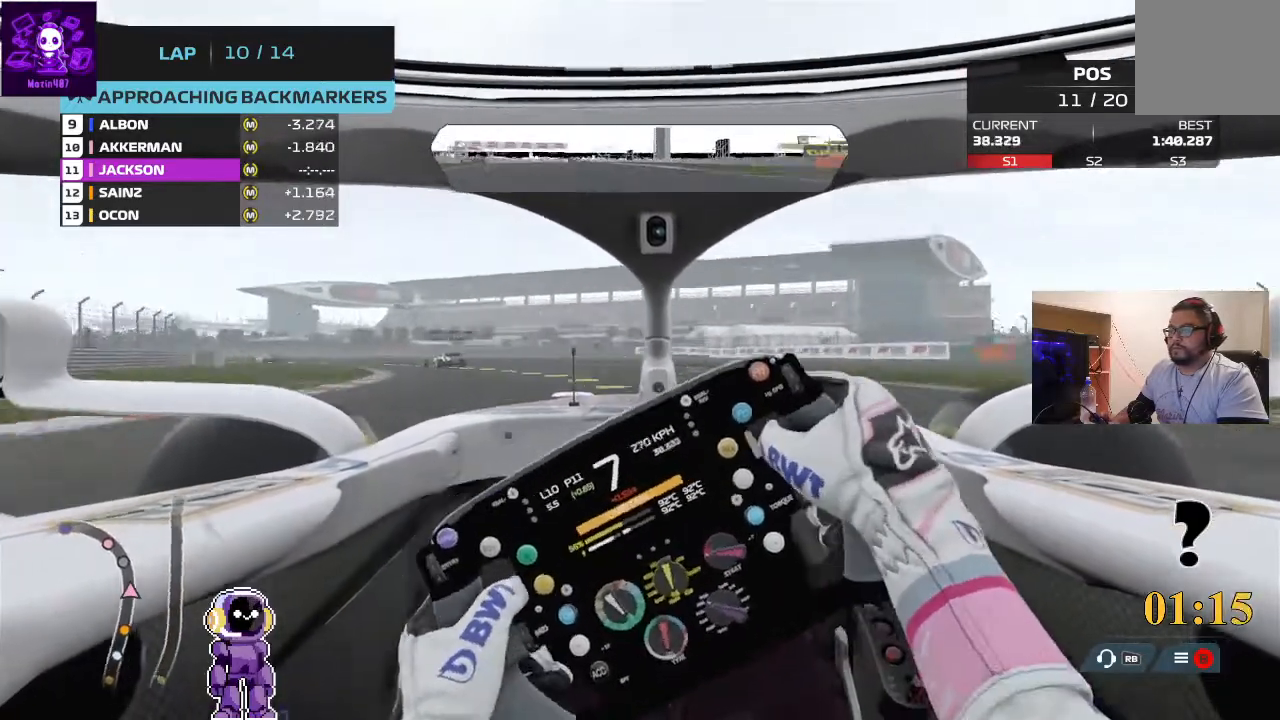
{"dt_ms": 500, "buttons": ["L2"], "left_stick": "left", "right_stick": "center", "events": [[200, "R2", "up"], [233, "L2", "down"]]}
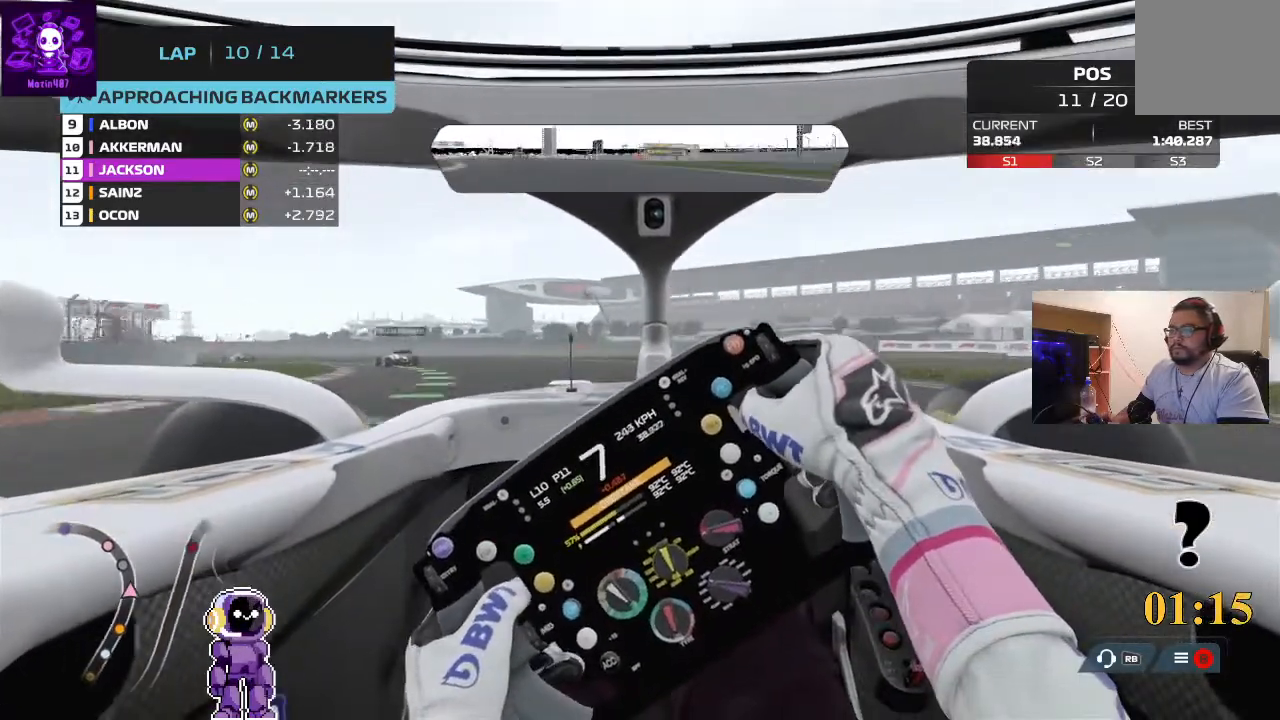
{"dt_ms": 500, "buttons": [], "left_stick": "left", "right_stick": "center", "events": [[33, "L2", "up"], [67, "L2", "down"], [500, "L2", "up"]]}
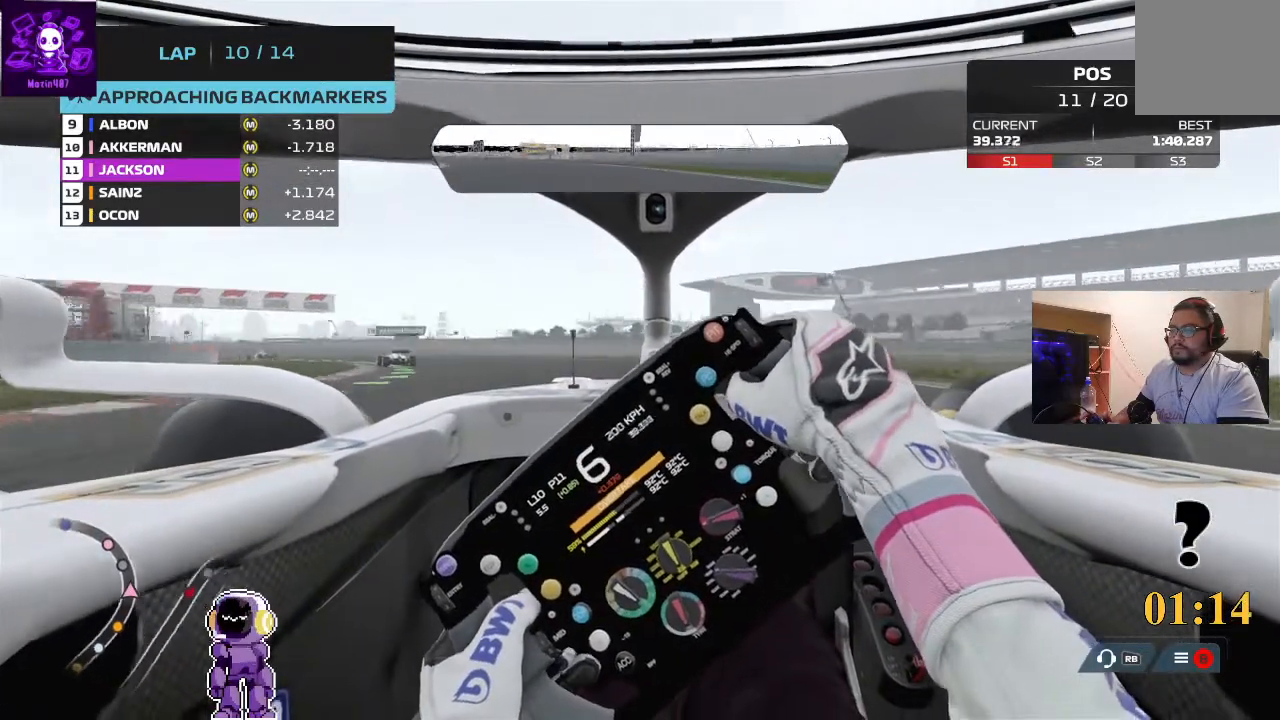
{"dt_ms": 500, "buttons": [], "left_stick": "left", "right_stick": "center", "events": [[167, "R2", "down"], [333, "R2", "up"]]}
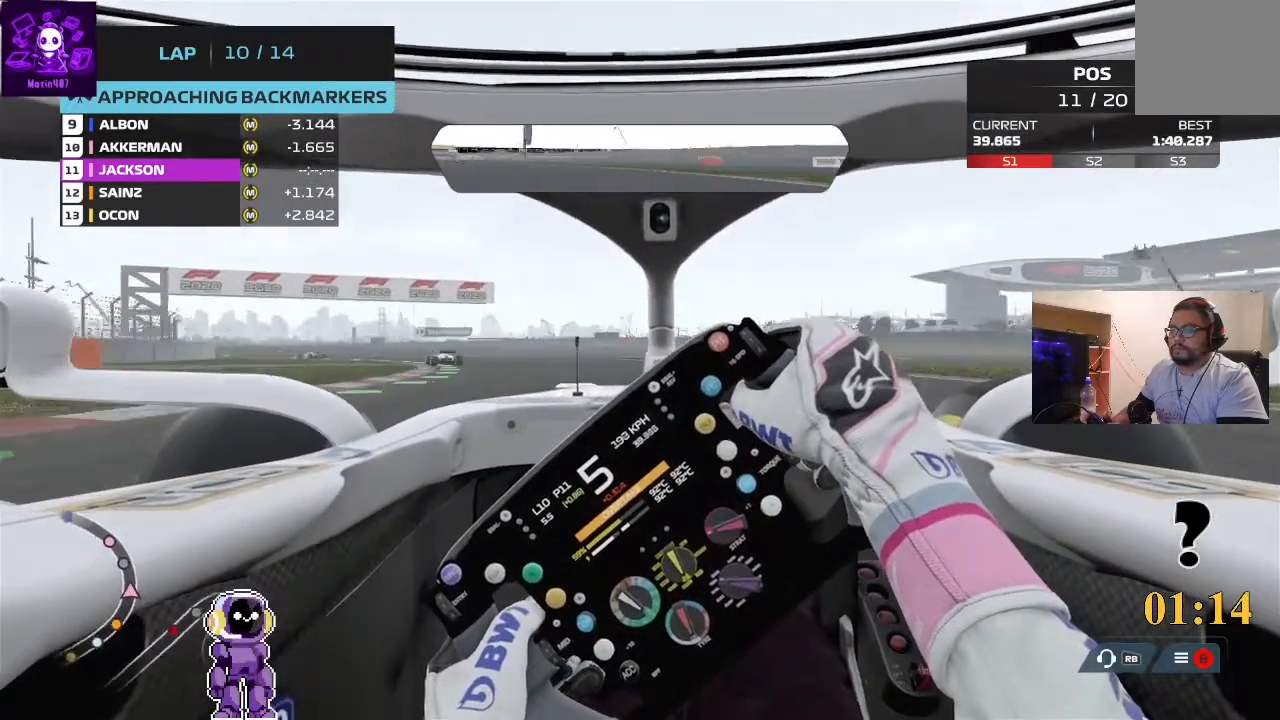
{"dt_ms": 500, "buttons": ["R2"], "left_stick": "left", "right_stick": "center", "events": [[67, "R2", "down"]]}
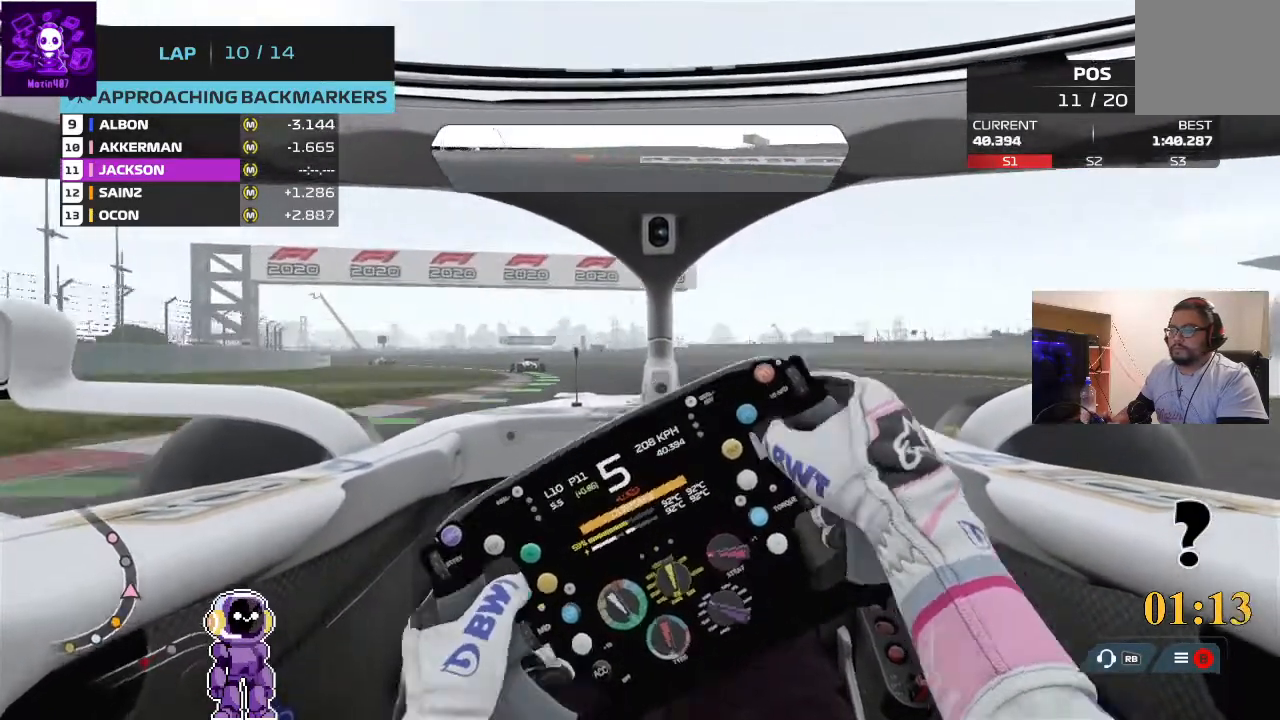
{"dt_ms": 500, "buttons": ["R2"], "left_stick": "left", "right_stick": "center", "events": []}
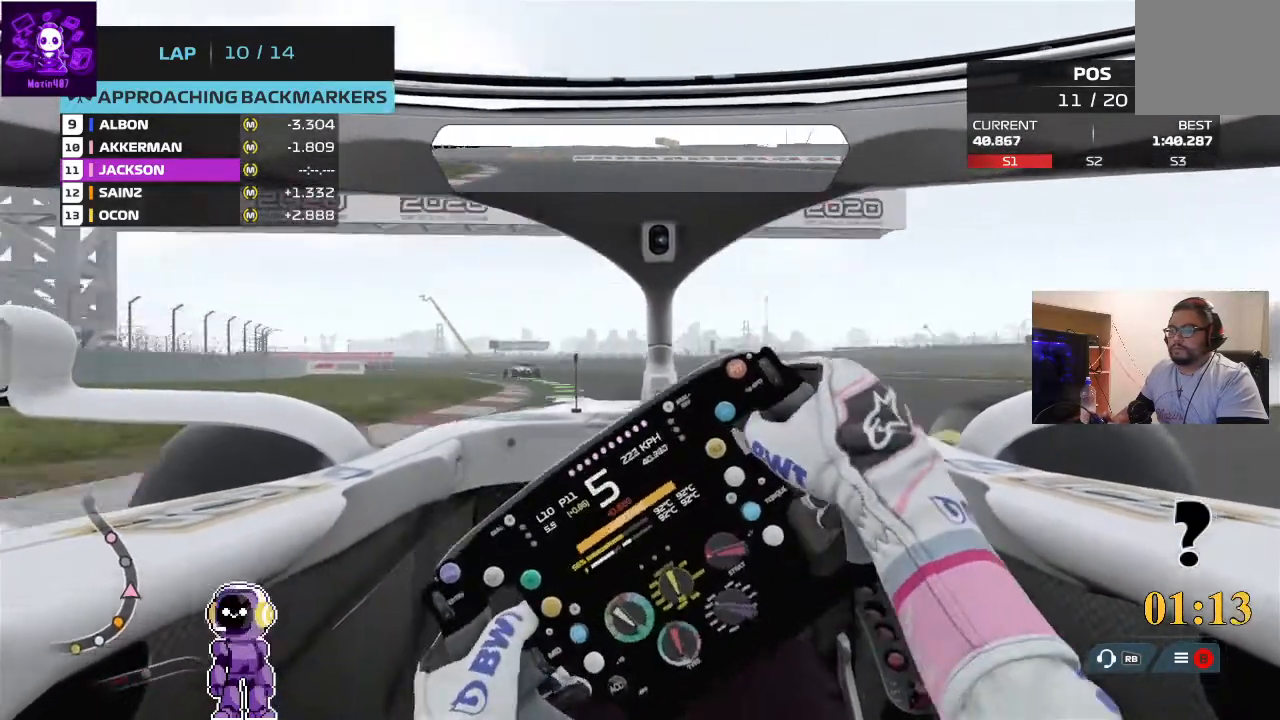
{"dt_ms": 500, "buttons": ["R2"], "left_stick": "left", "right_stick": "center", "events": []}
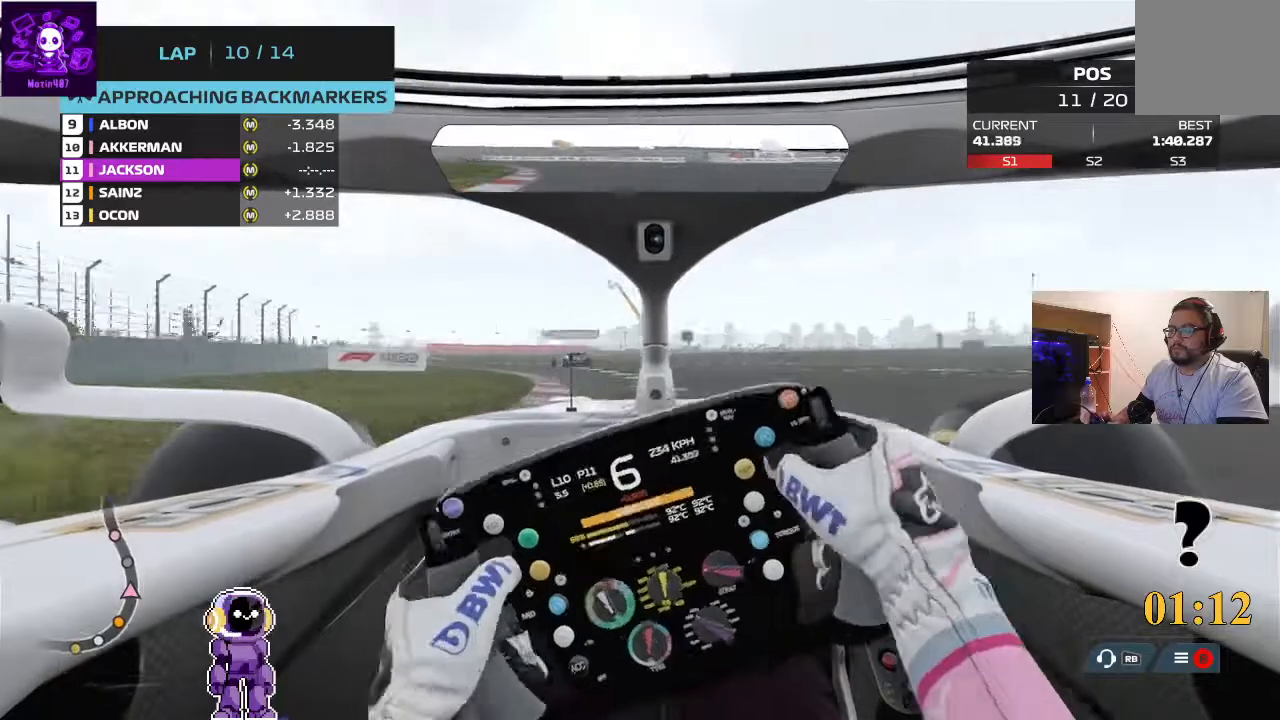
{"dt_ms": 500, "buttons": ["R2"], "left_stick": "down-left", "right_stick": "center", "events": [[367, "left_stick", "down-left"]]}
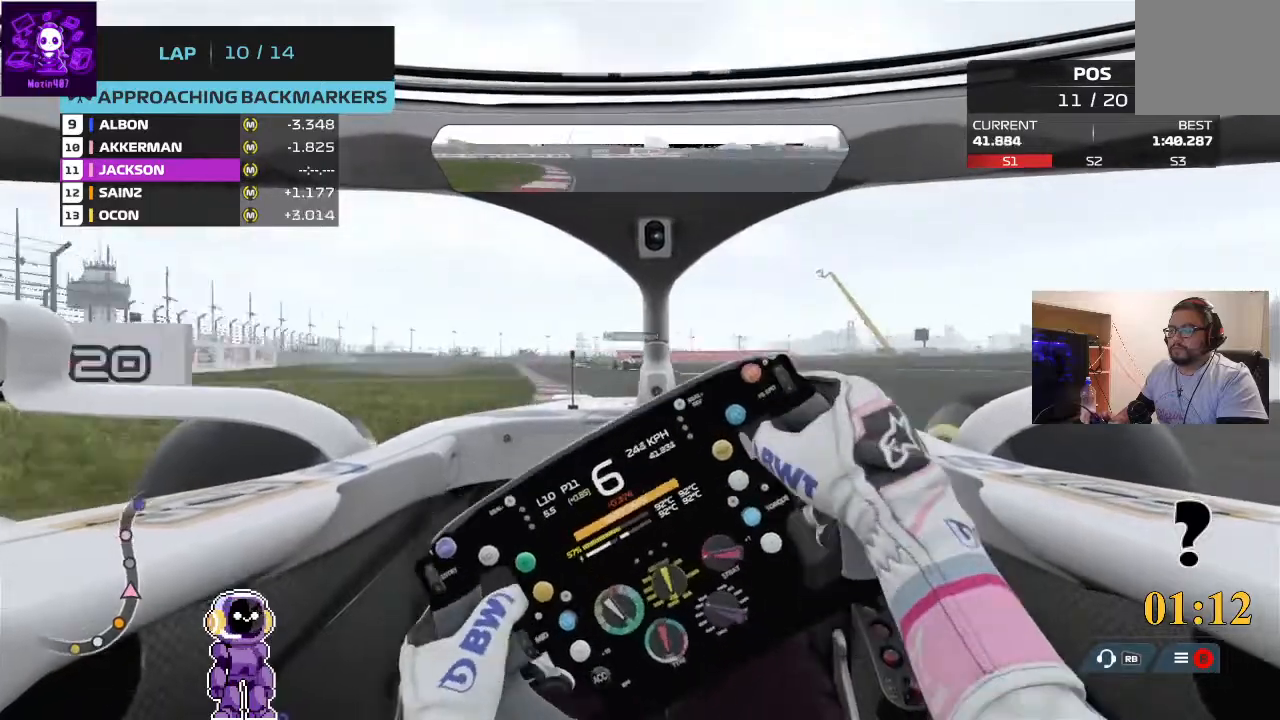
{"dt_ms": 500, "buttons": ["R2"], "left_stick": "right", "right_stick": "center", "events": [[200, "left_stick", "center"], [433, "left_stick", "right"]]}
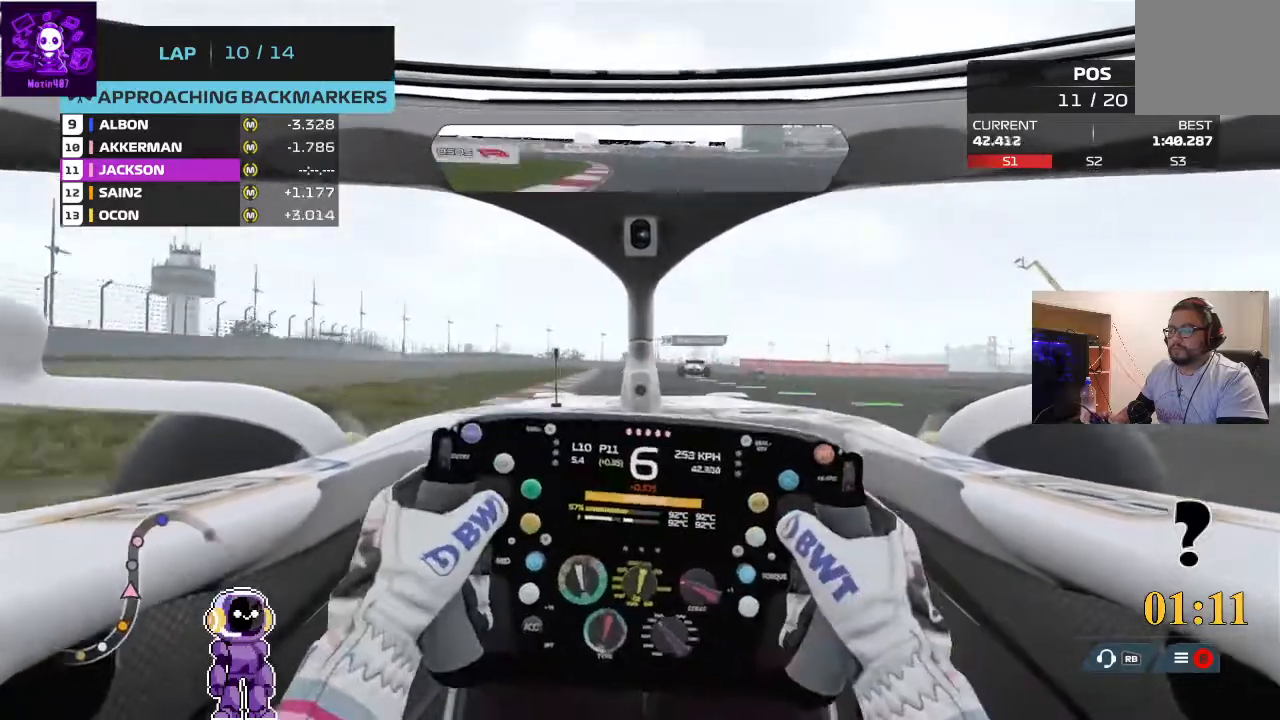
{"dt_ms": 500, "buttons": ["R2"], "left_stick": "right", "right_stick": "center", "events": [[133, "left_stick", "center"], [467, "left_stick", "right"]]}
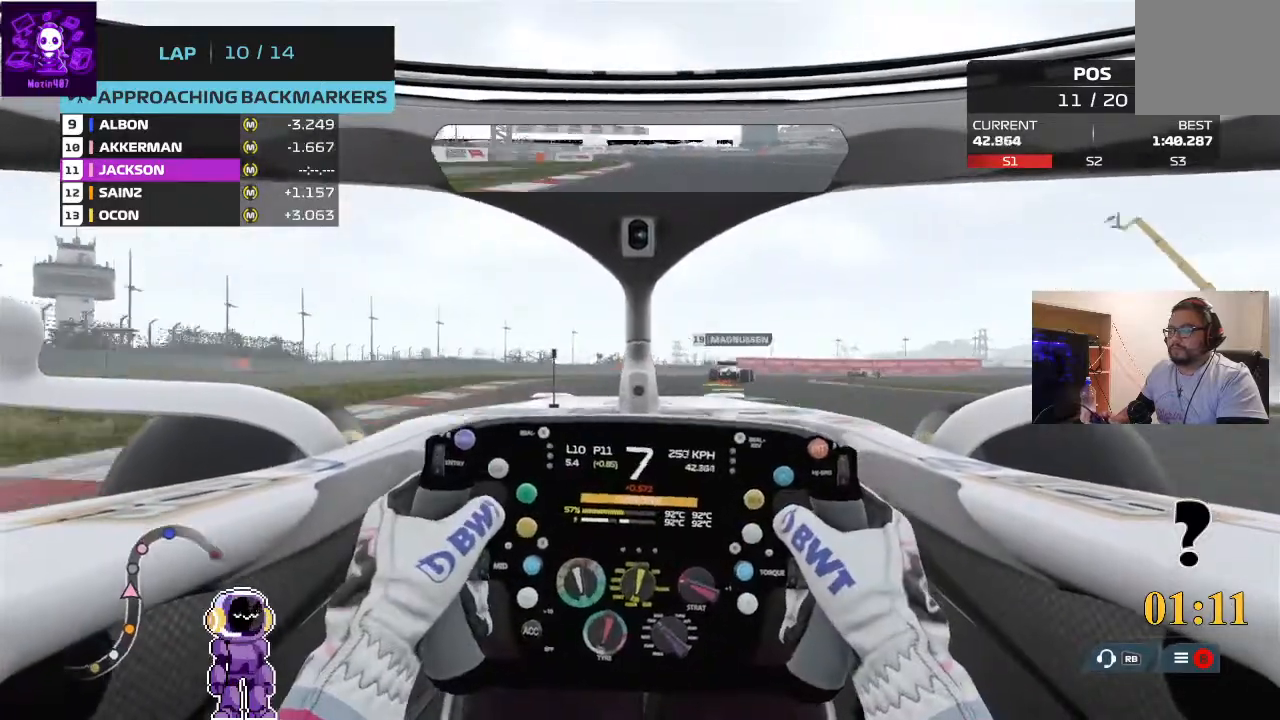
{"dt_ms": 500, "buttons": ["L2"], "left_stick": "right", "right_stick": "center"}
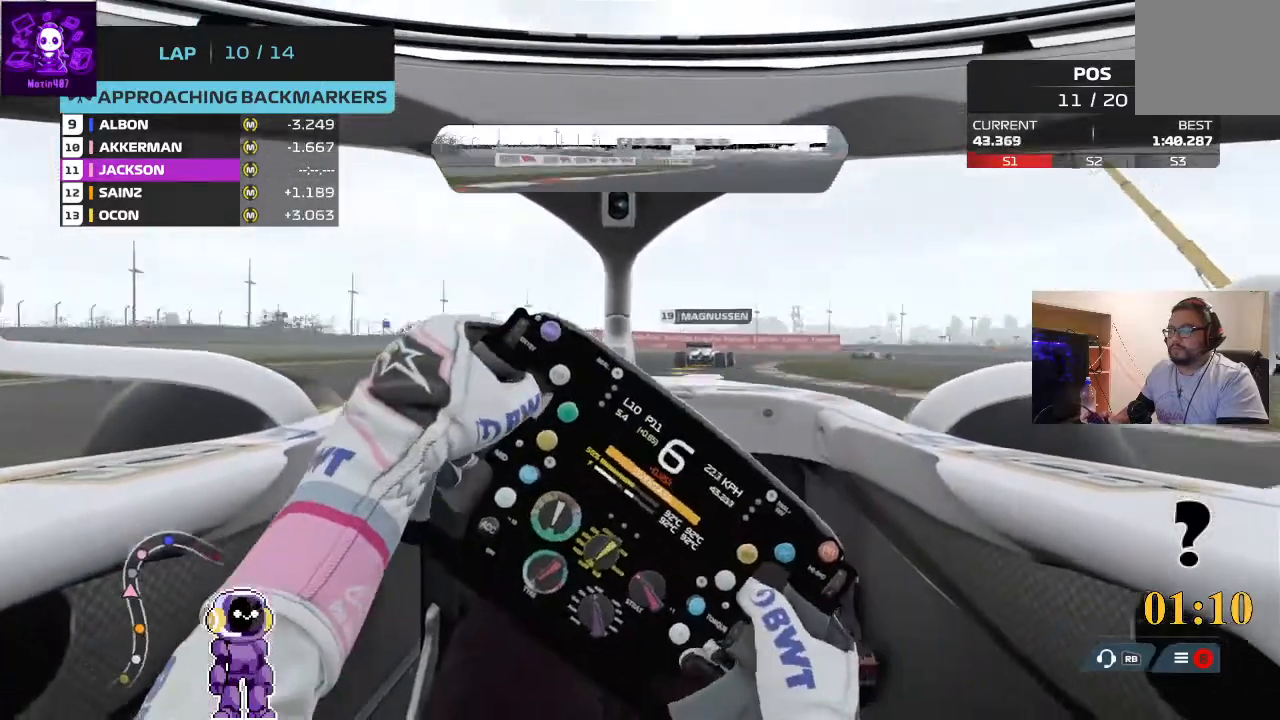
{"dt_ms": 500, "buttons": [], "left_stick": "right", "right_stick": "center", "events": [[33, "L2", "up"], [33, "left_stick", "center"], [233, "left_stick", "right"]]}
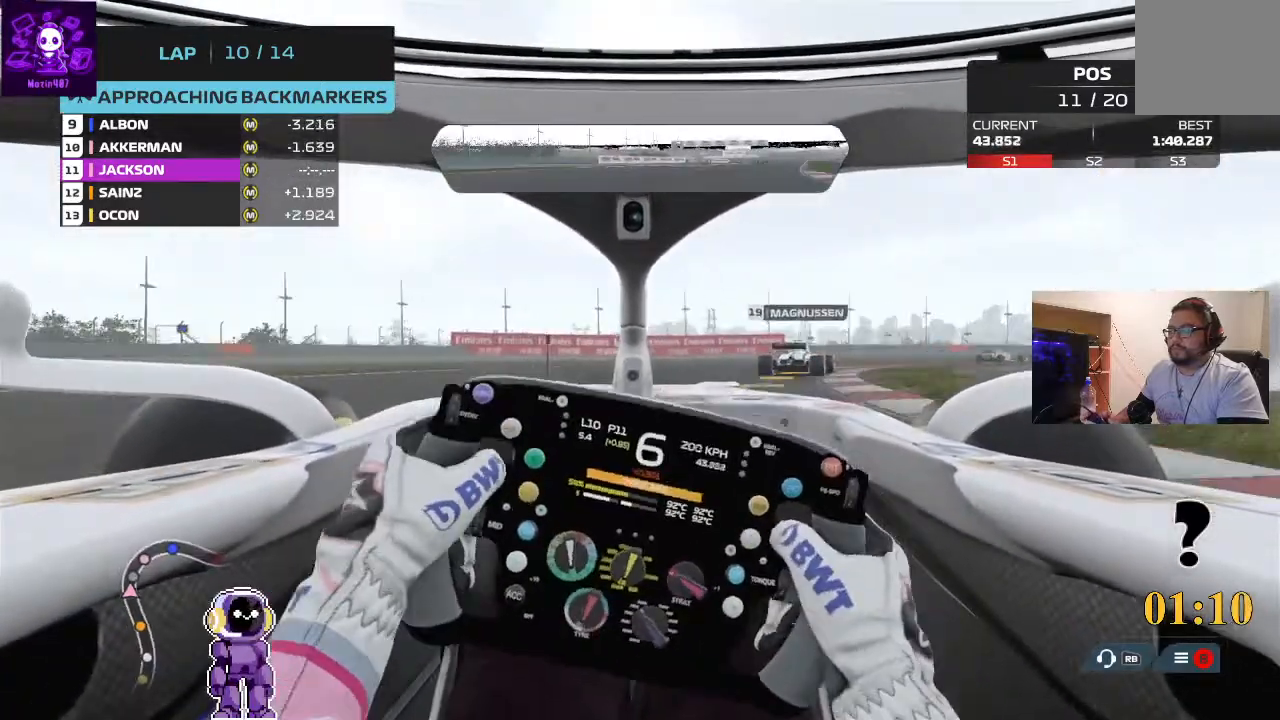
{"dt_ms": 500, "buttons": [], "left_stick": "right", "right_stick": "center", "events": [[33, "L2", "down"], [167, "L2", "up"], [300, "L2", "down"], [400, "L2", "up"]]}
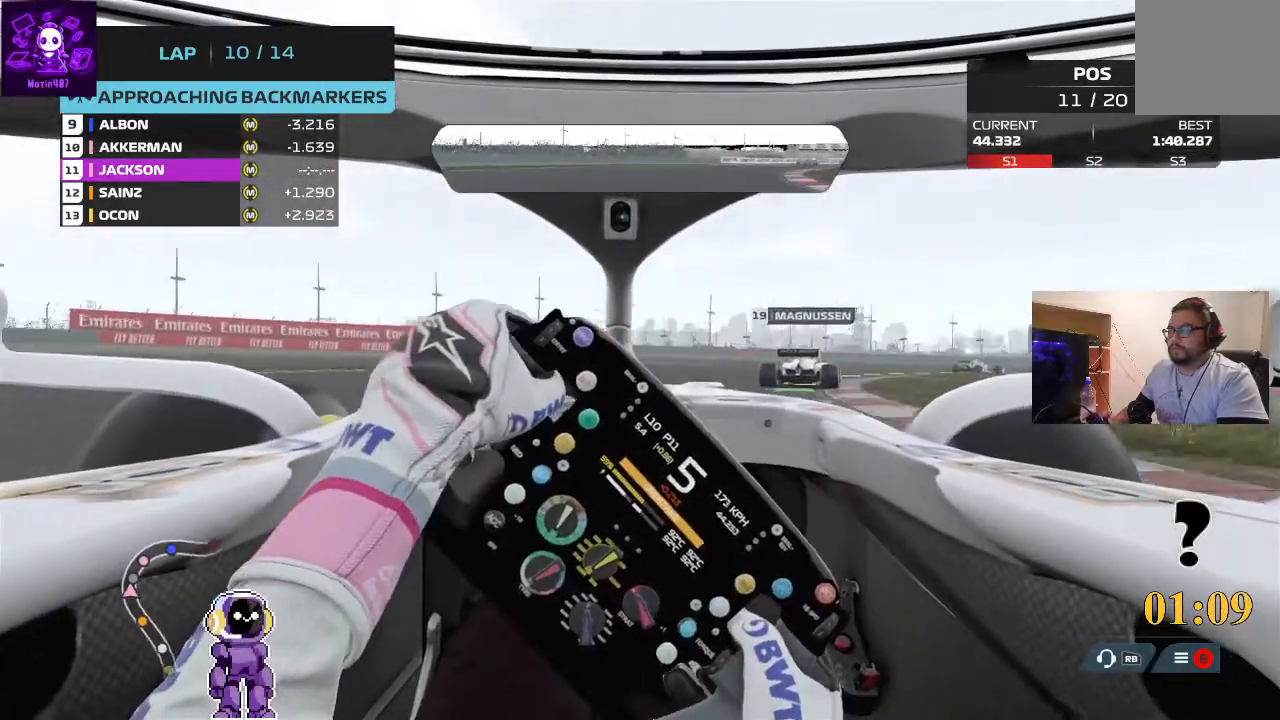
{"dt_ms": 500, "buttons": [], "left_stick": "right", "right_stick": "center", "events": [[367, "R2", "down"], [500, "R2", "up"]]}